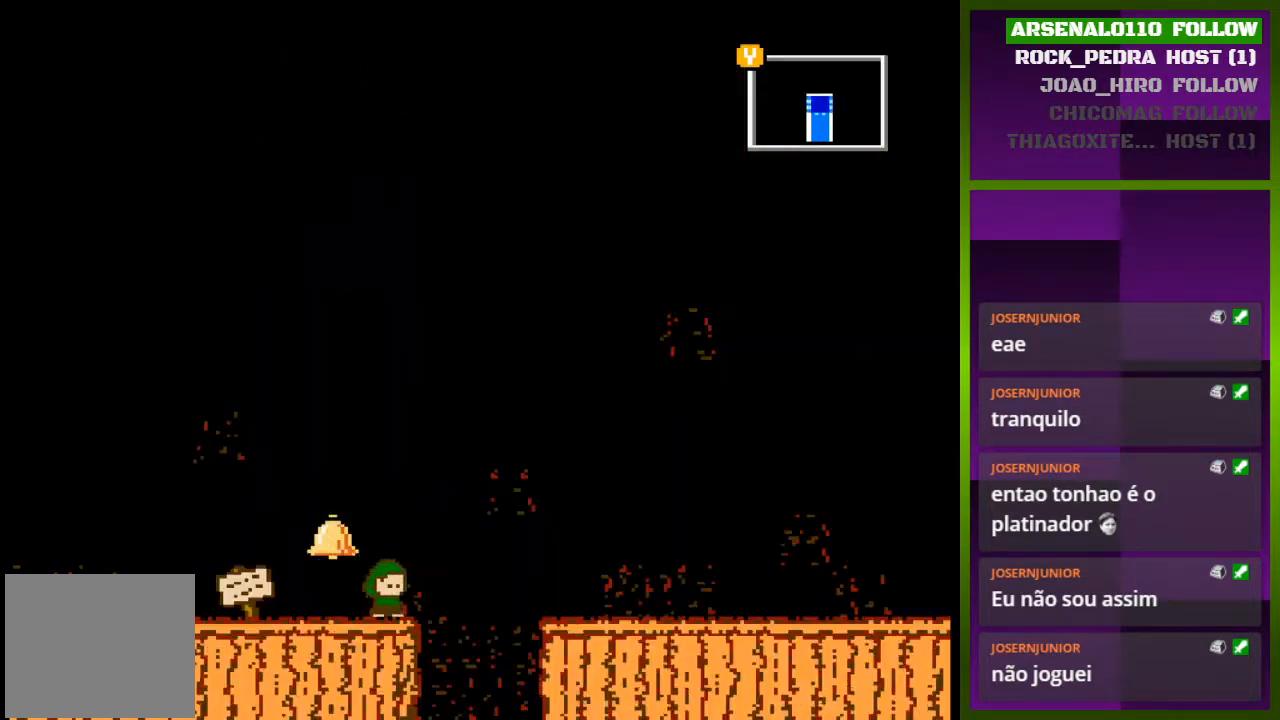
Gameplay with a controller (PlayStation layout); each line is a JSON object with the inputs held at the frame after it. "events" lists button and stick changes between this image and that frame as [ms after this image, input, new state], when the widget could be followed in between. Not read: left_stick right_stick.
{"buttons": [], "events": [[100, "CROSS", "down"], [200, "CROSS", "up"], [333, "DPAD_RIGHT", "up"]]}
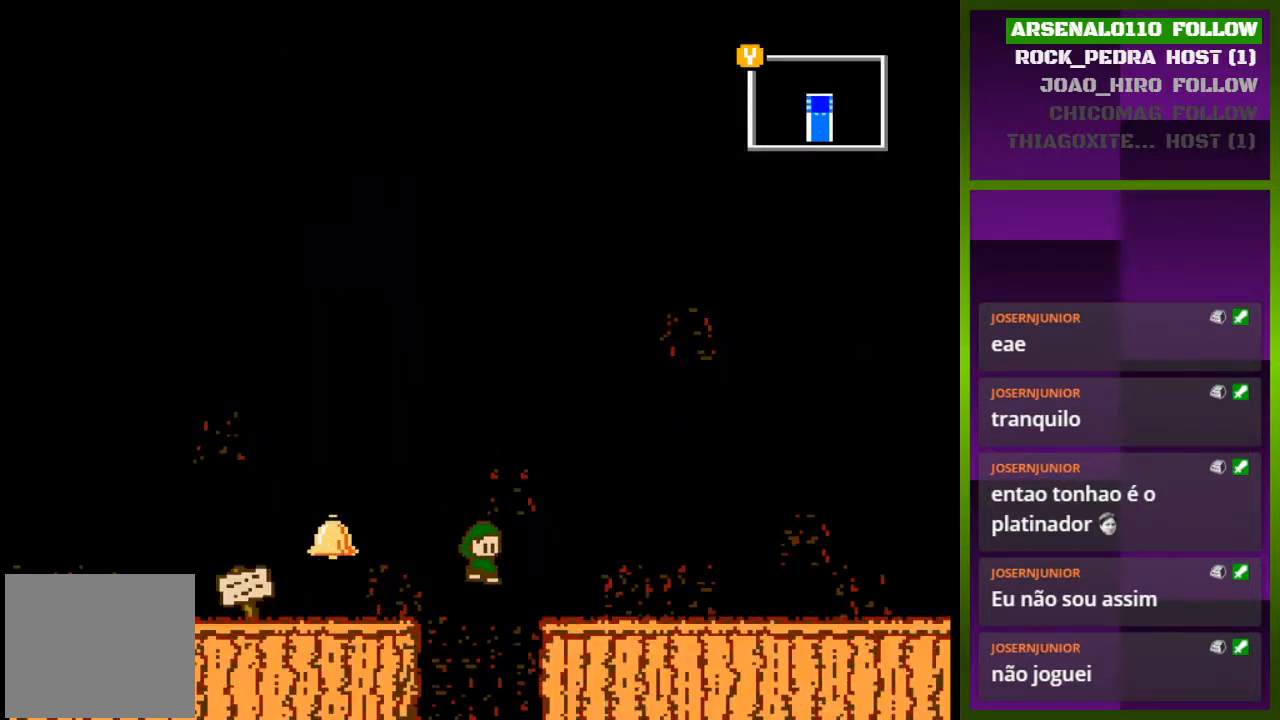
{"buttons": [], "events": []}
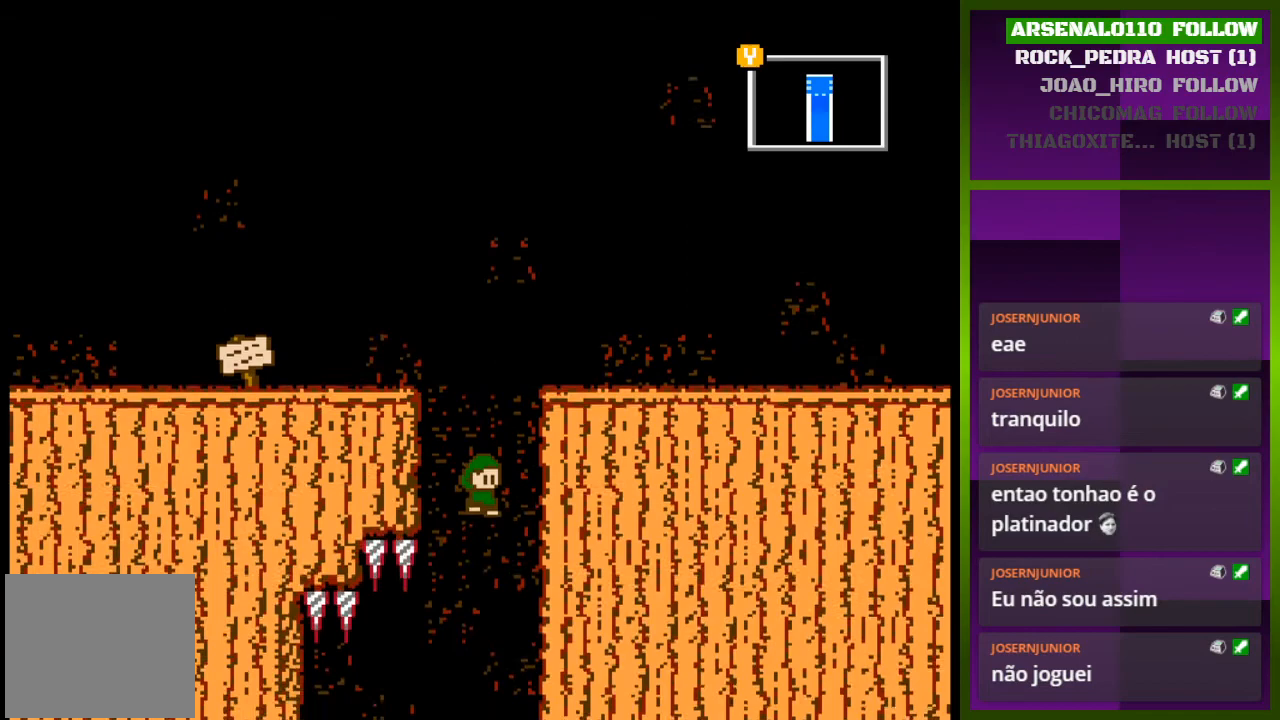
{"buttons": [], "events": []}
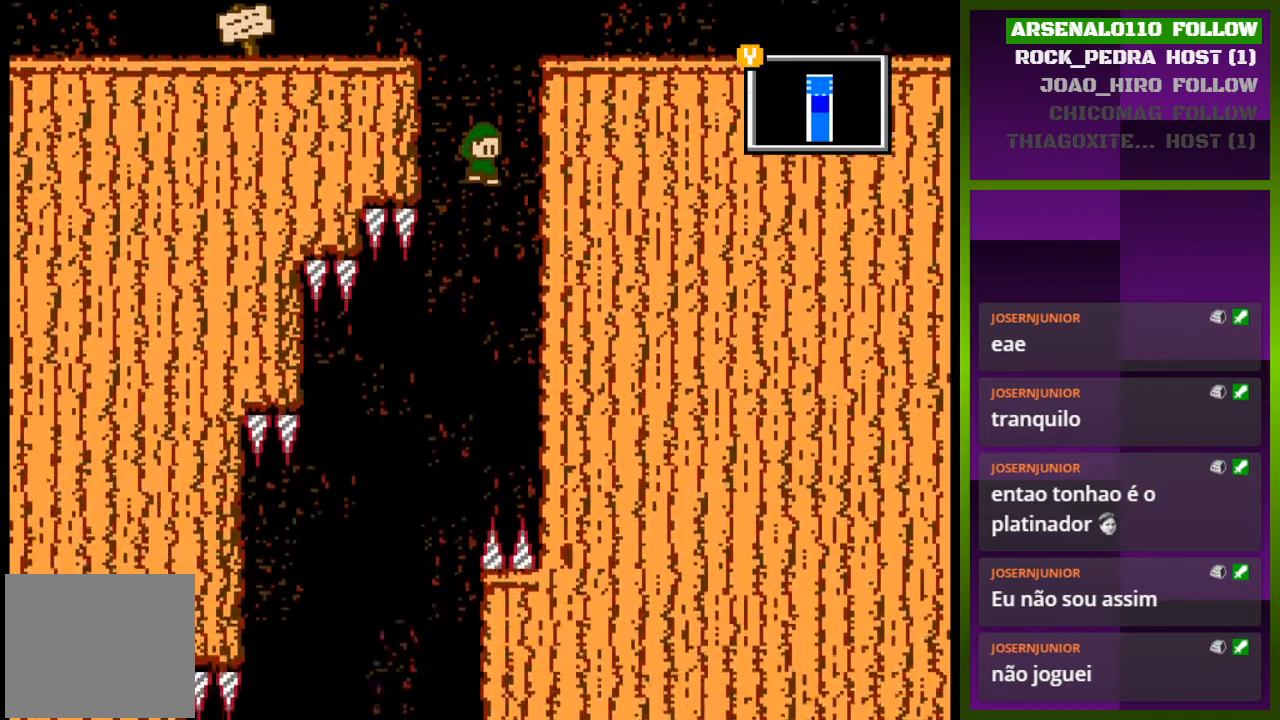
{"buttons": ["DPAD_RIGHT"], "events": [[167, "DPAD_RIGHT", "down"]]}
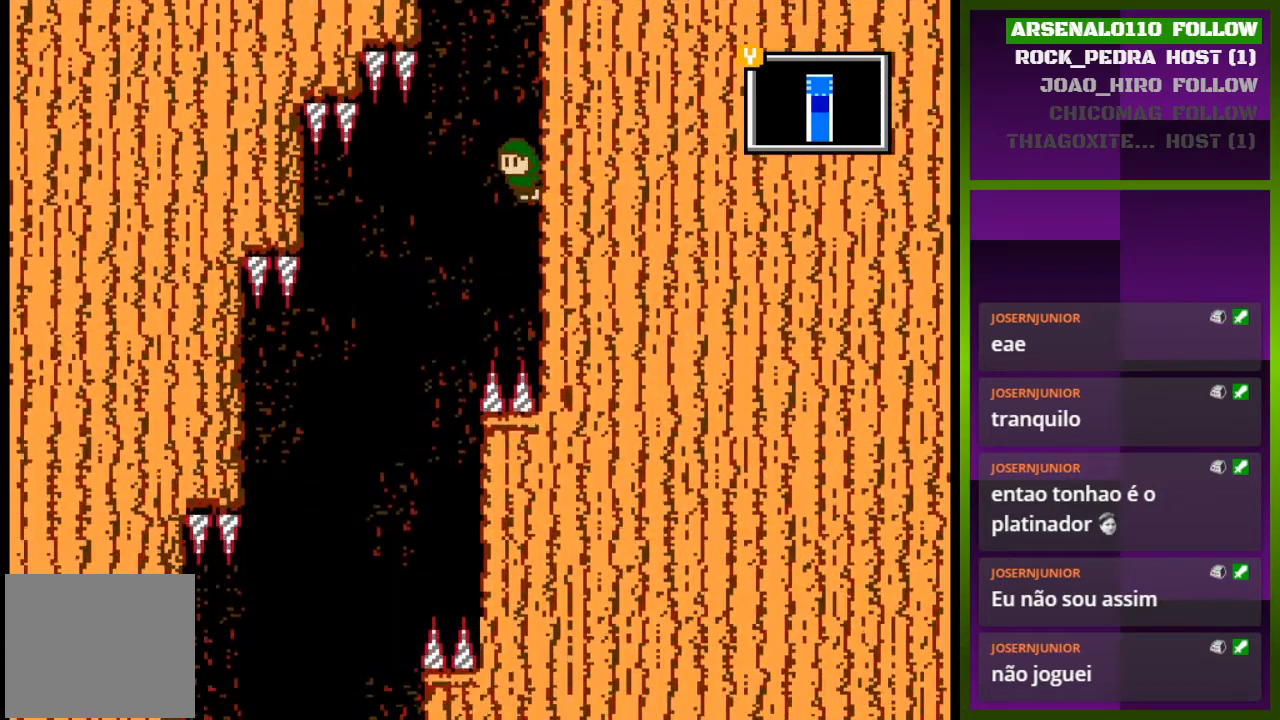
{"buttons": [], "events": [[100, "CROSS", "down"], [100, "DPAD_RIGHT", "up"], [167, "CROSS", "up"], [167, "DPAD_LEFT", "down"], [267, "DPAD_LEFT", "up"]]}
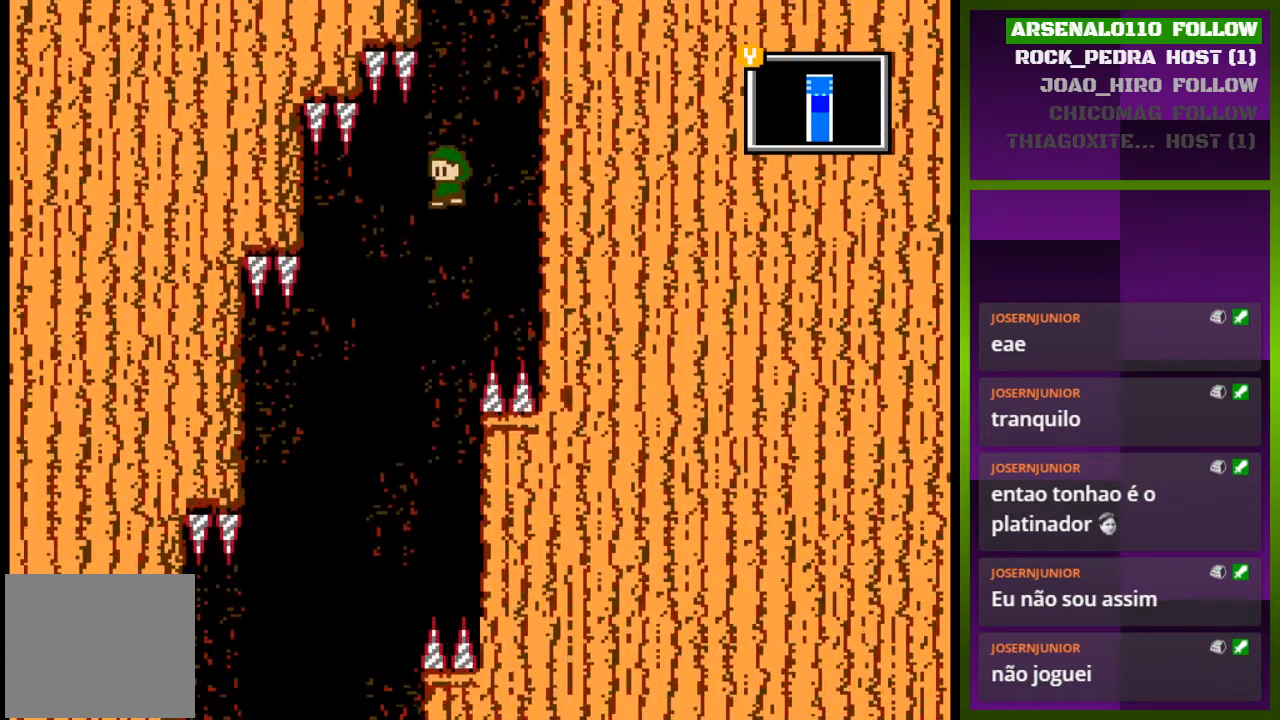
{"buttons": ["DPAD_RIGHT"], "events": [[33, "DPAD_LEFT", "down"], [100, "DPAD_LEFT", "up"], [167, "DPAD_RIGHT", "down"]]}
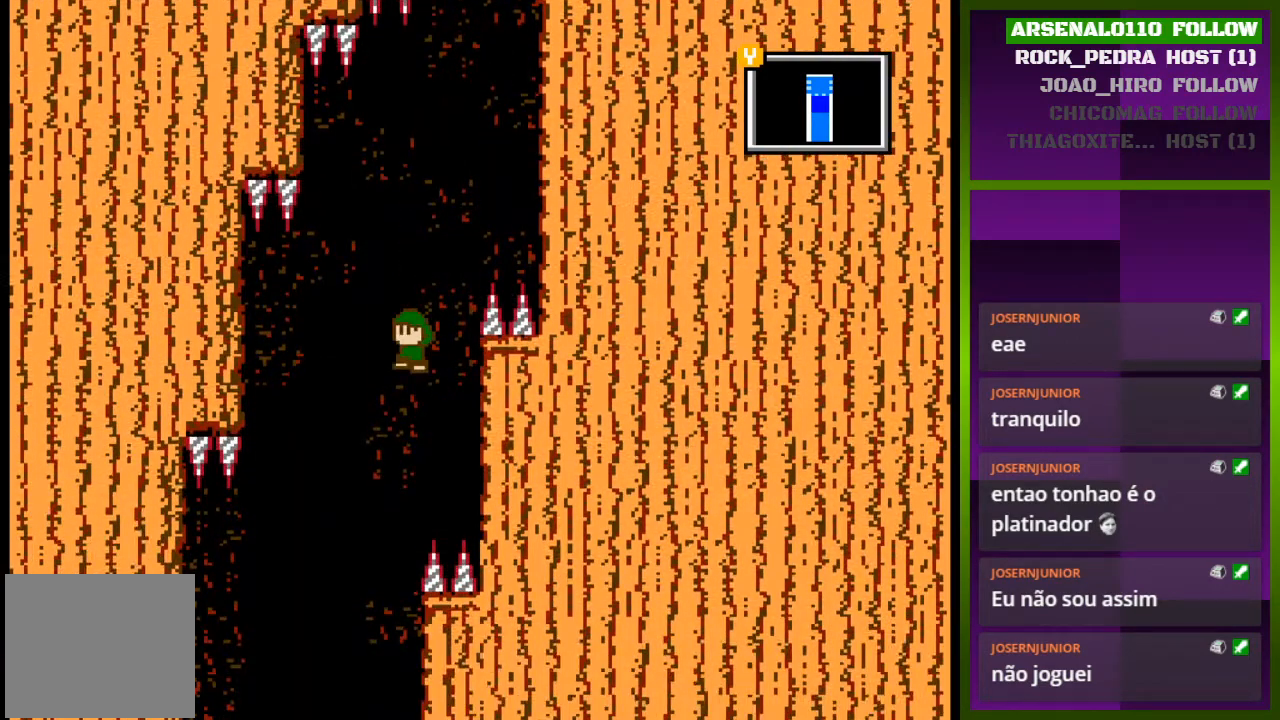
{"buttons": ["DPAD_RIGHT"], "events": [[100, "DPAD_LEFT", "down"], [100, "DPAD_RIGHT", "up"], [300, "DPAD_LEFT", "up"], [433, "DPAD_RIGHT", "down"]]}
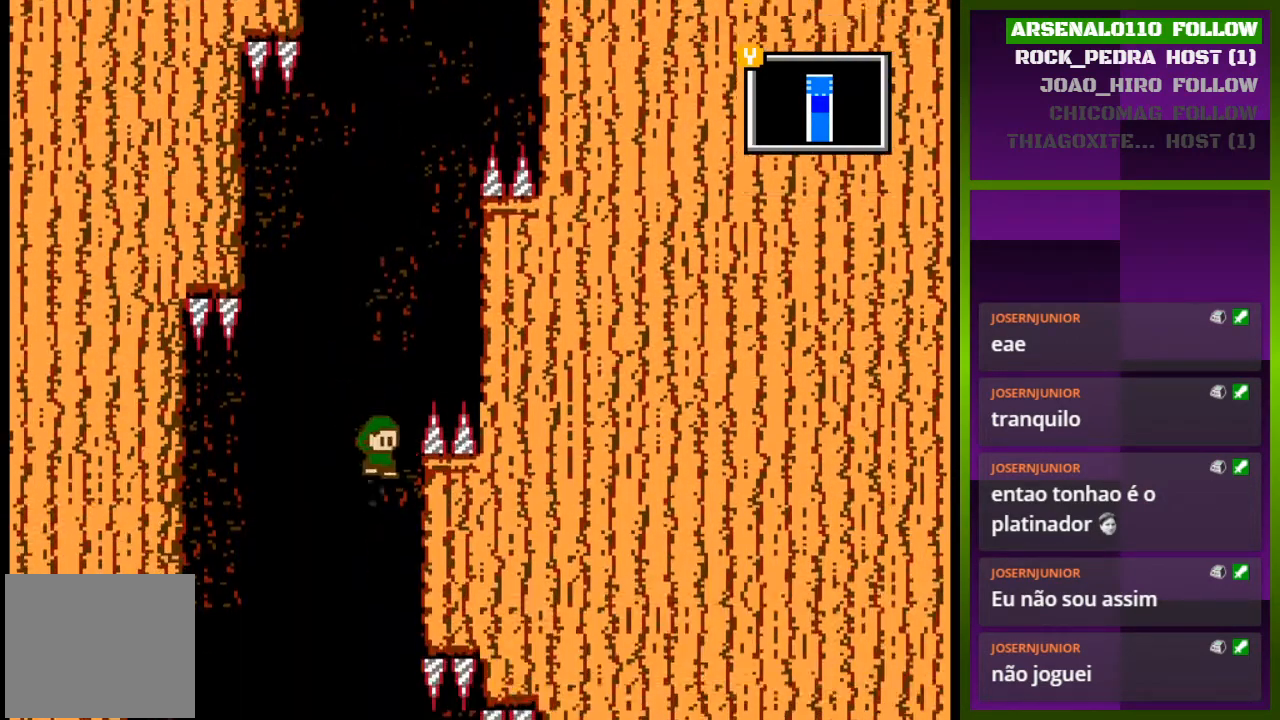
{"buttons": ["DPAD_LEFT"], "events": [[233, "DPAD_RIGHT", "up"], [300, "CROSS", "down"], [333, "DPAD_LEFT", "down"], [400, "CROSS", "up"]]}
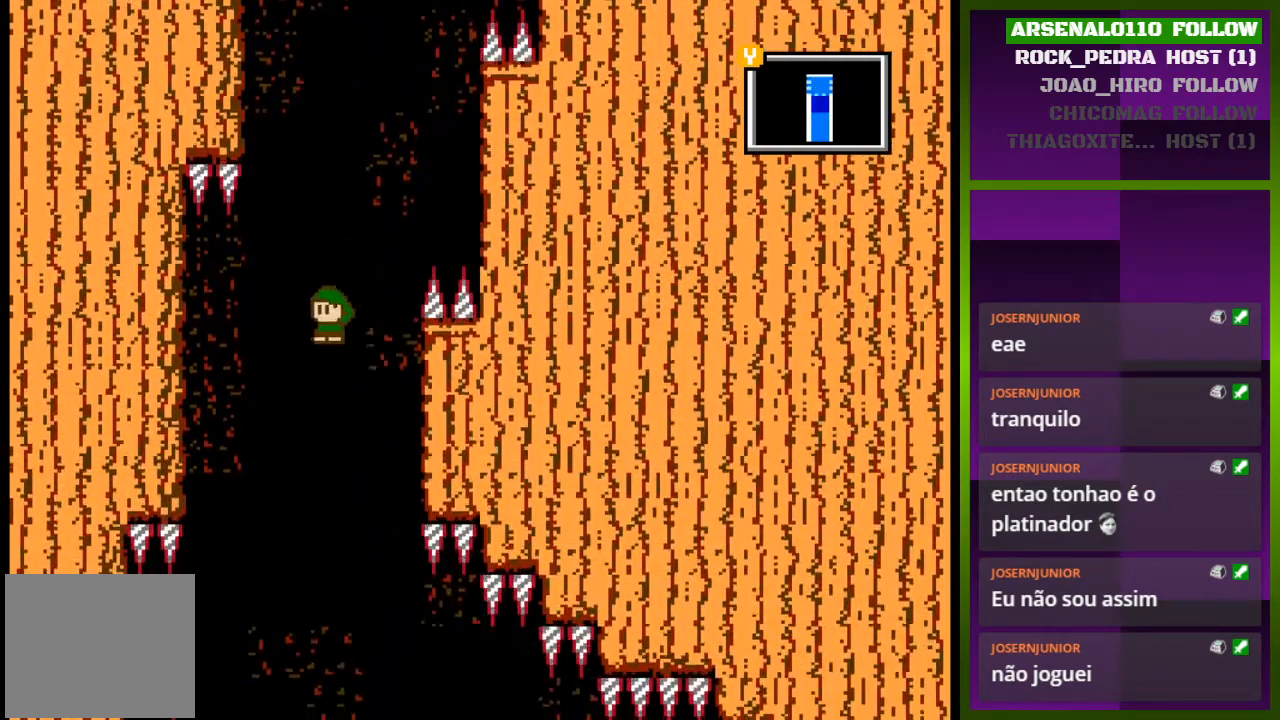
{"buttons": [], "events": [[267, "DPAD_LEFT", "up"]]}
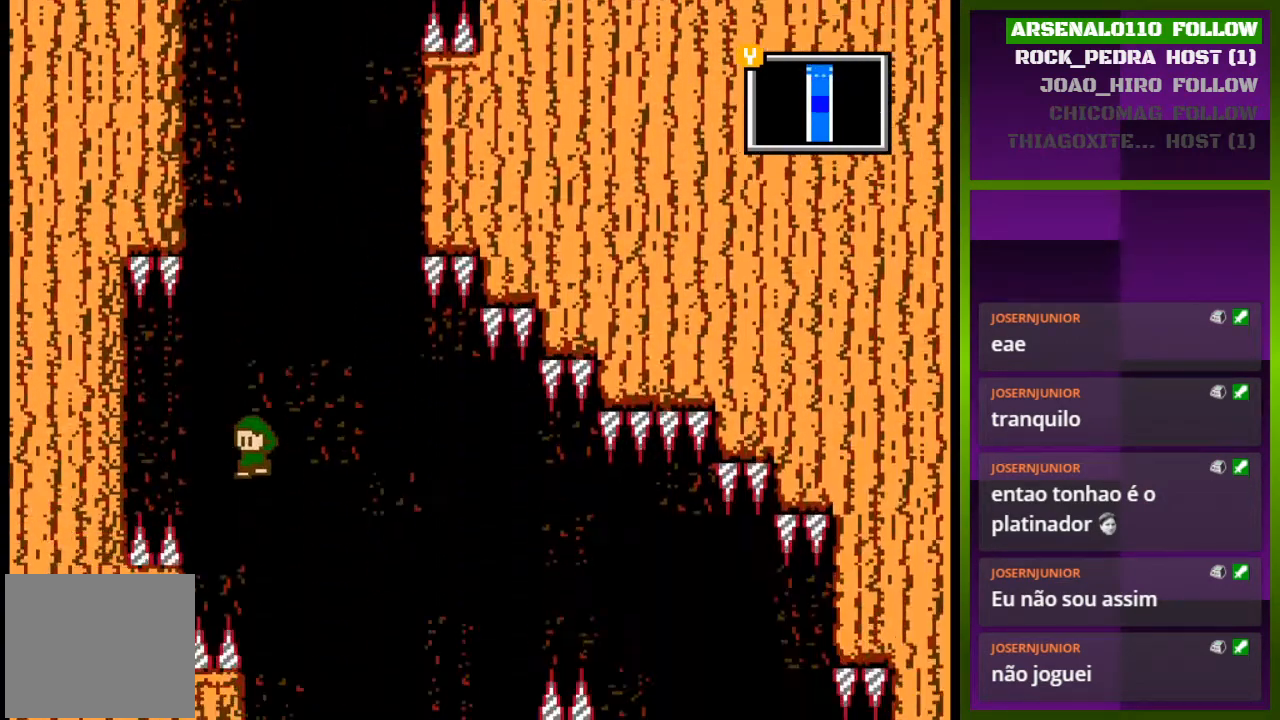
{"buttons": [], "events": [[200, "CROSS", "down"], [500, "CROSS", "up"]]}
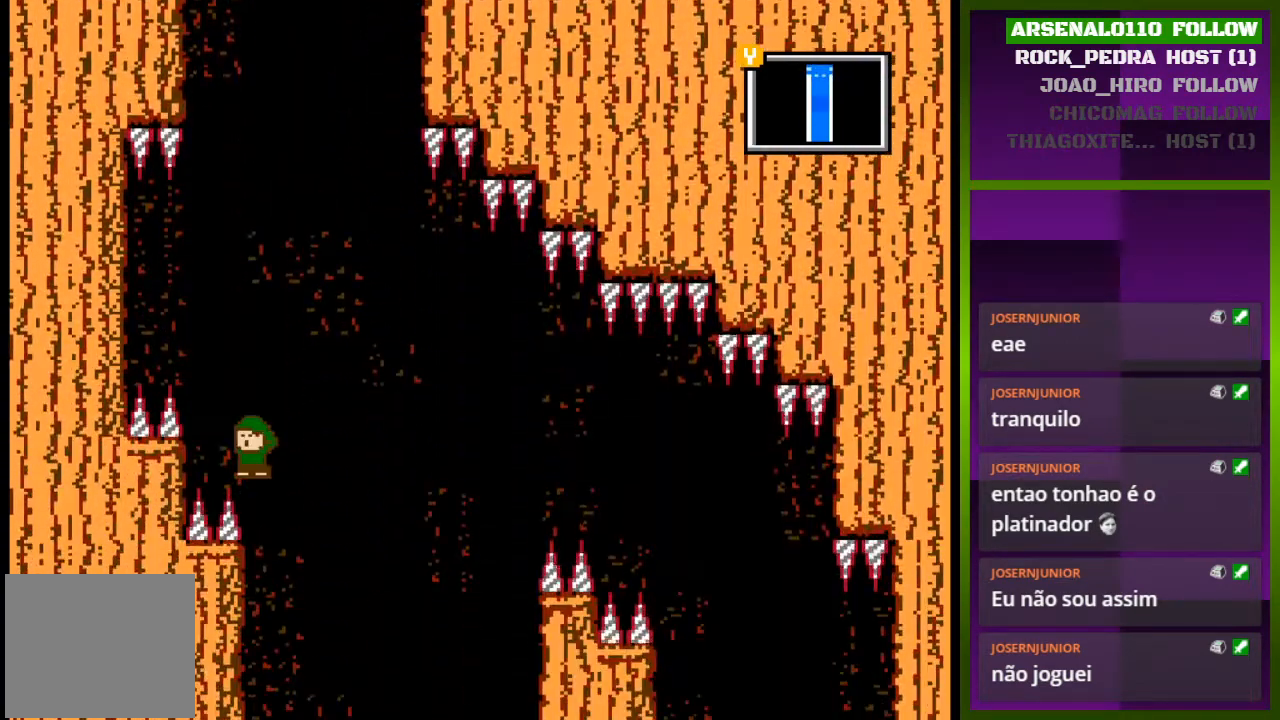
{"buttons": ["DPAD_RIGHT"], "events": [[433, "DPAD_RIGHT", "down"]]}
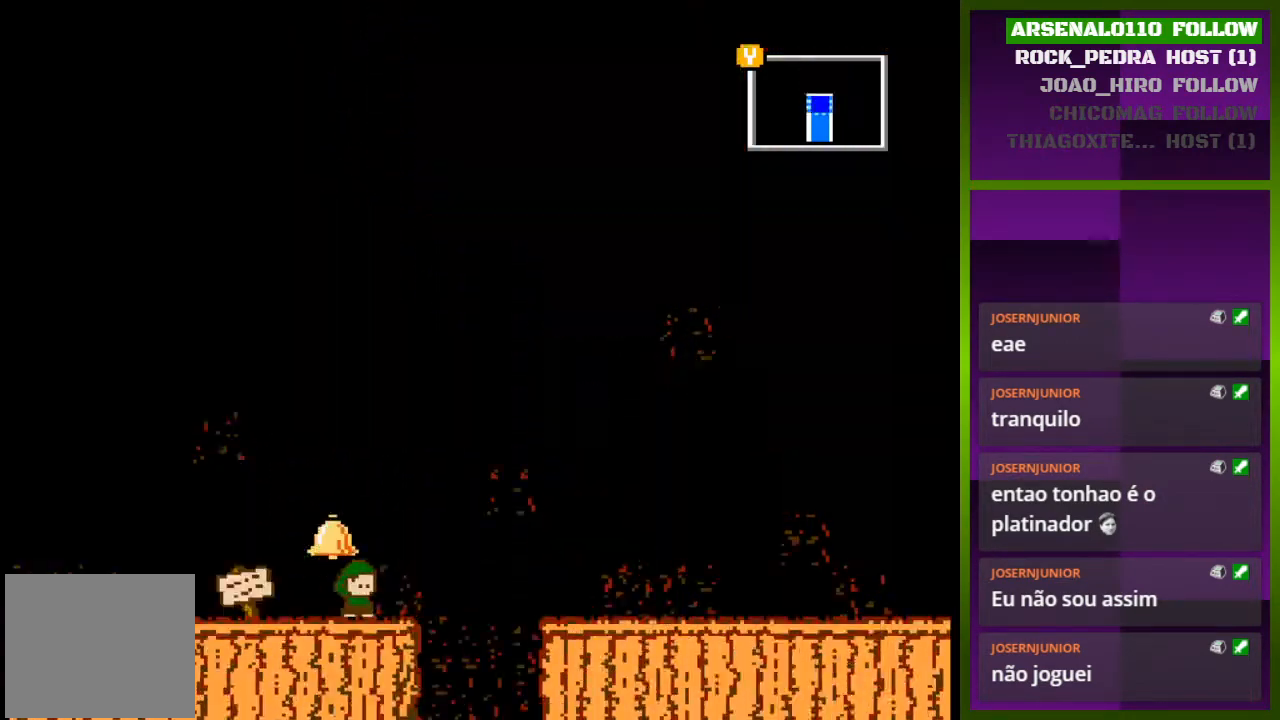
{"buttons": [], "events": [[200, "CROSS", "down"], [300, "CROSS", "up"], [467, "DPAD_RIGHT", "up"]]}
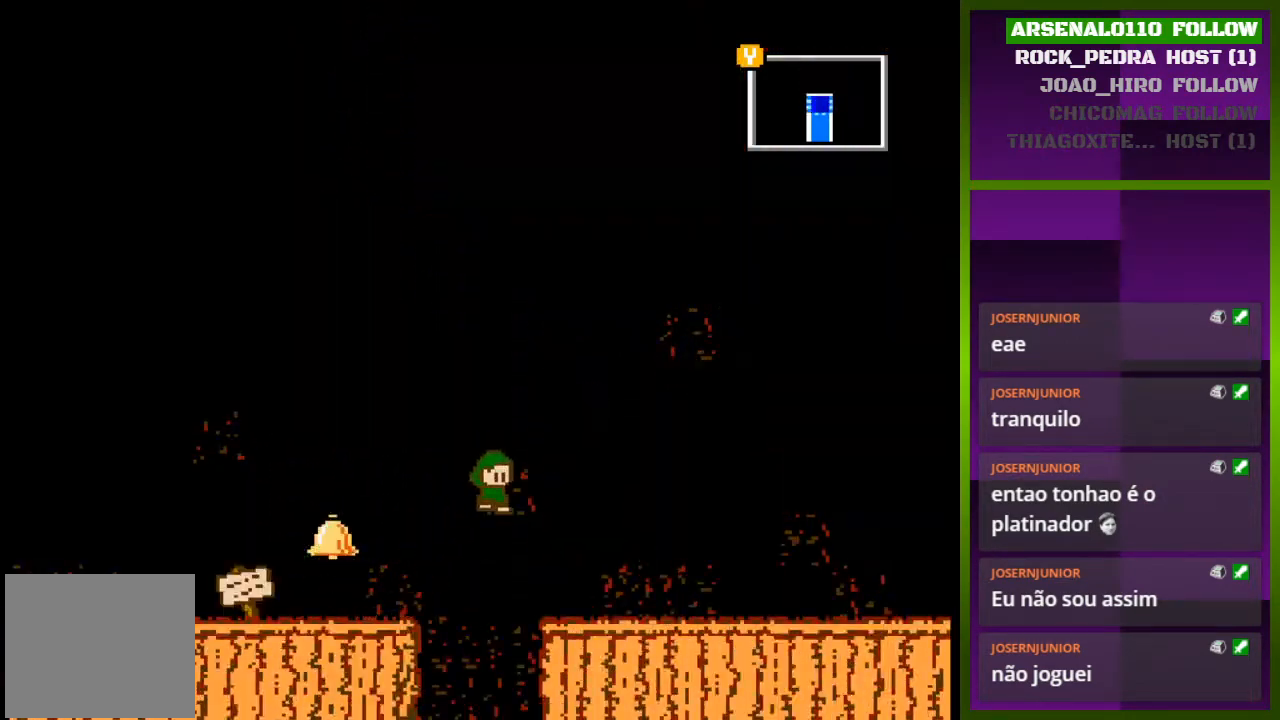
{"buttons": ["DPAD_RIGHT"], "events": [[100, "DPAD_LEFT", "down"], [200, "DPAD_LEFT", "up"], [300, "DPAD_RIGHT", "down"]]}
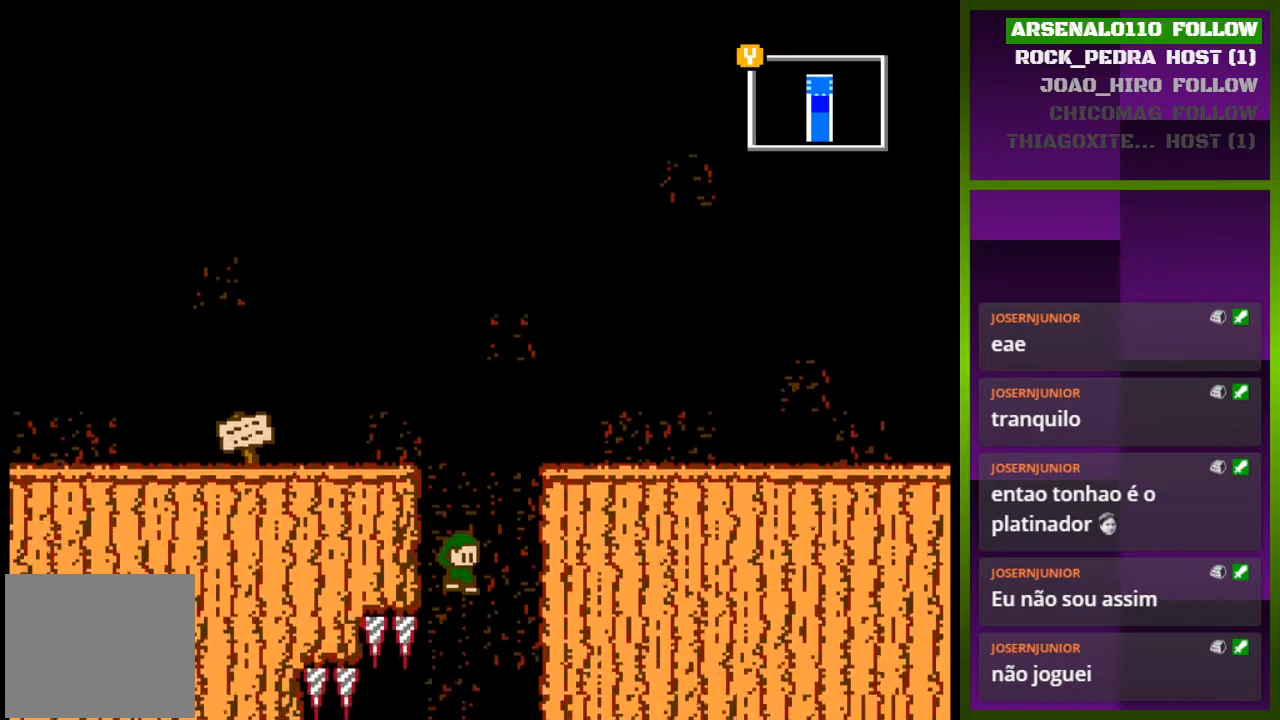
{"buttons": ["DPAD_RIGHT"], "events": []}
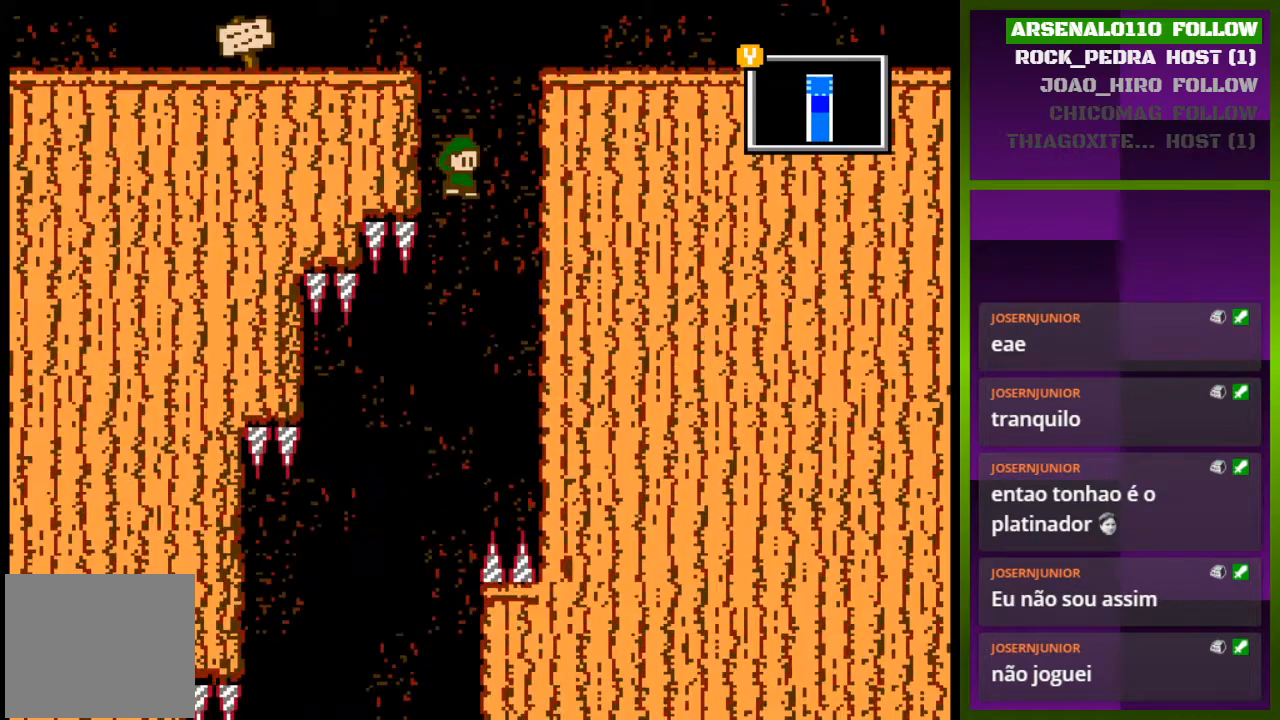
{"buttons": ["DPAD_RIGHT"], "events": []}
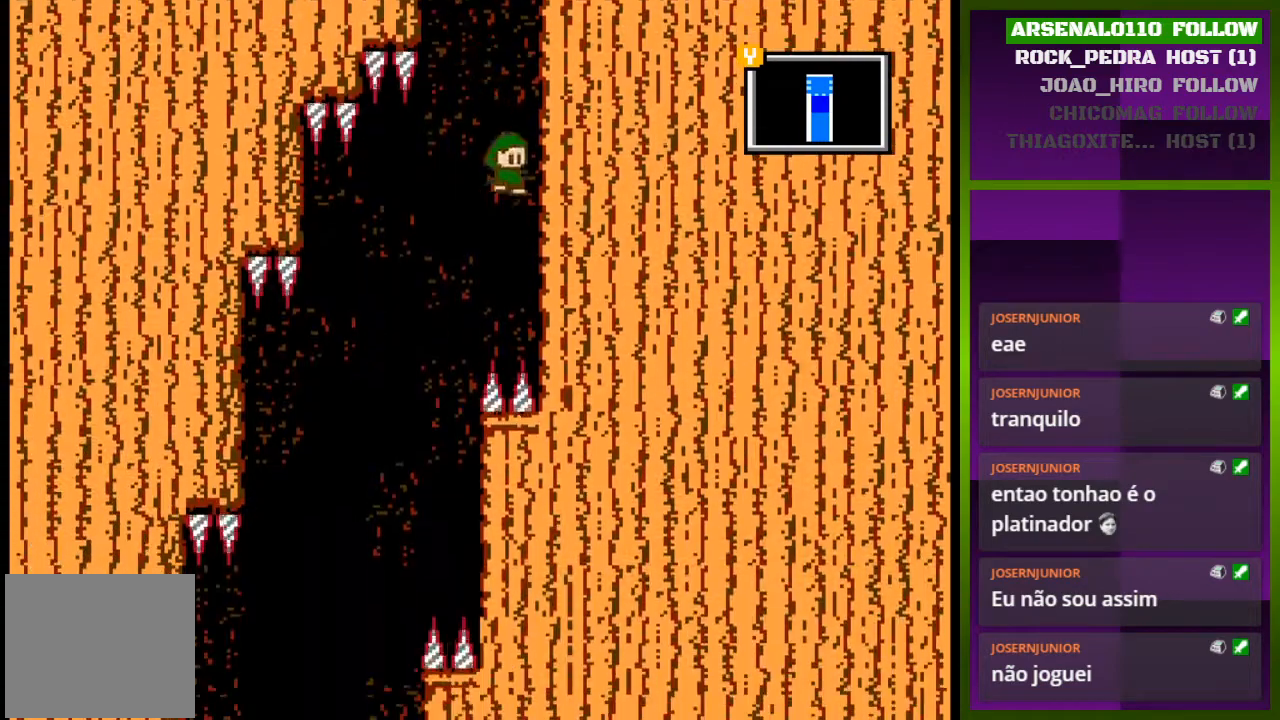
{"buttons": [], "events": [[200, "CROSS", "down"], [233, "DPAD_RIGHT", "up"], [300, "DPAD_LEFT", "down"], [500, "CROSS", "up"], [500, "DPAD_LEFT", "up"]]}
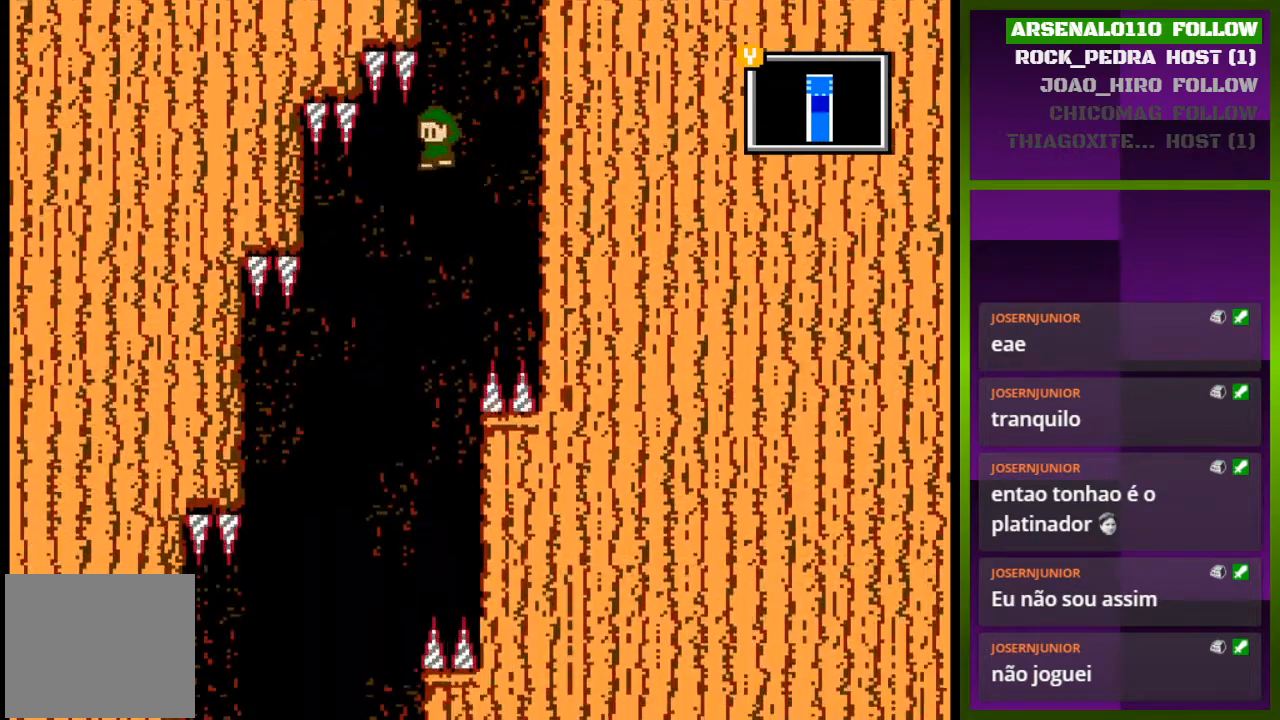
{"buttons": ["CROSS"], "events": [[333, "DPAD_RIGHT", "down"], [467, "CROSS", "down"], [500, "DPAD_RIGHT", "up"]]}
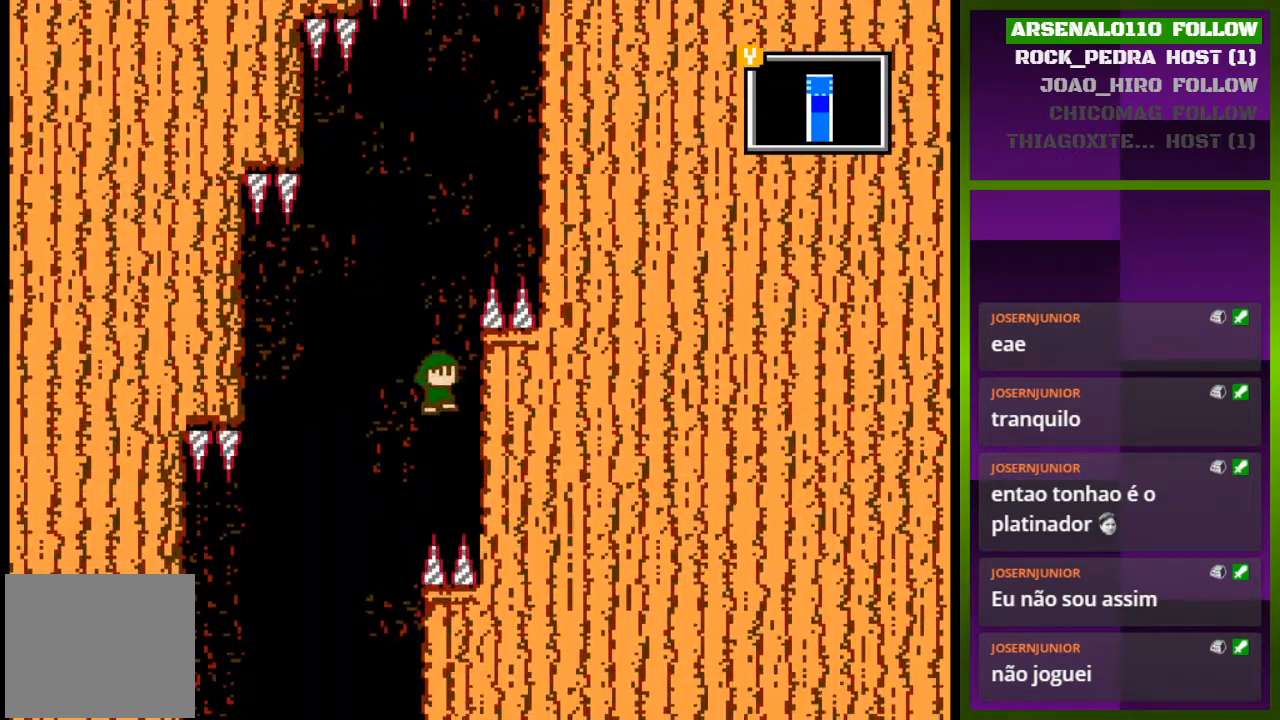
{"buttons": ["DPAD_RIGHT"], "events": [[33, "CROSS", "up"], [33, "DPAD_LEFT", "down"], [333, "DPAD_LEFT", "up"], [467, "DPAD_RIGHT", "down"]]}
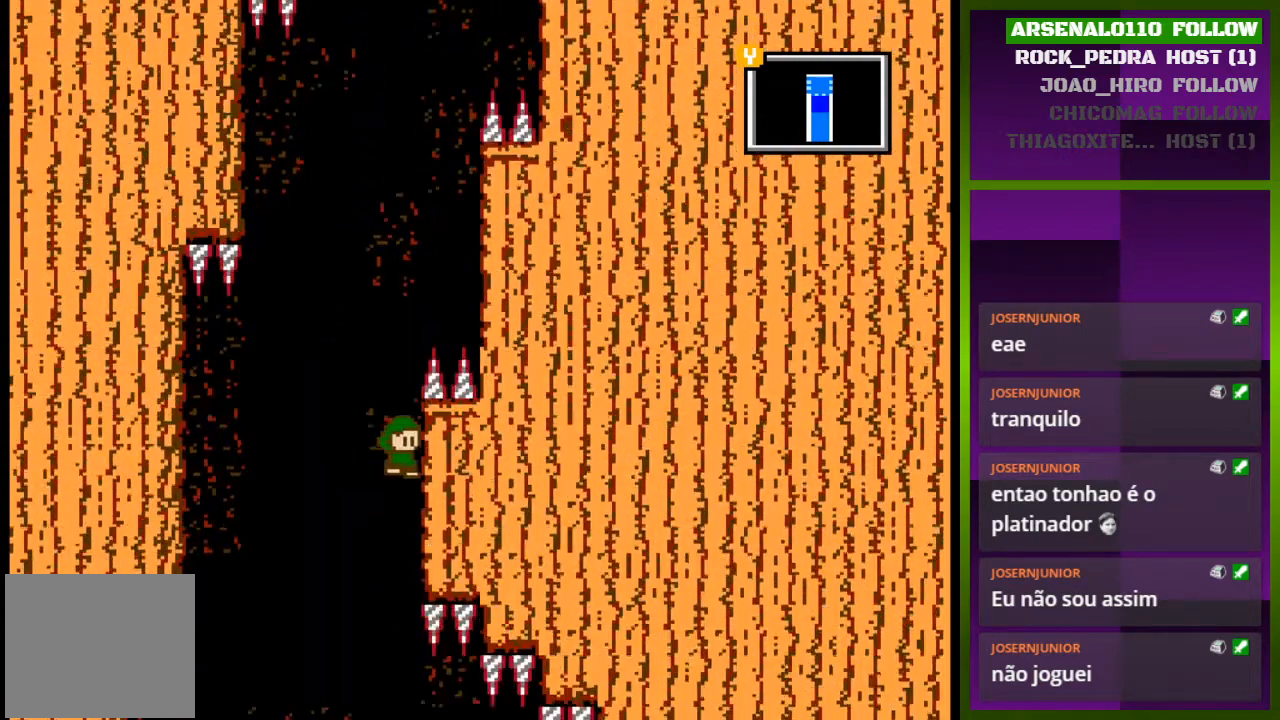
{"buttons": ["DPAD_LEFT"], "events": [[400, "CROSS", "down"], [433, "DPAD_RIGHT", "up"], [467, "CROSS", "up"], [500, "DPAD_LEFT", "down"]]}
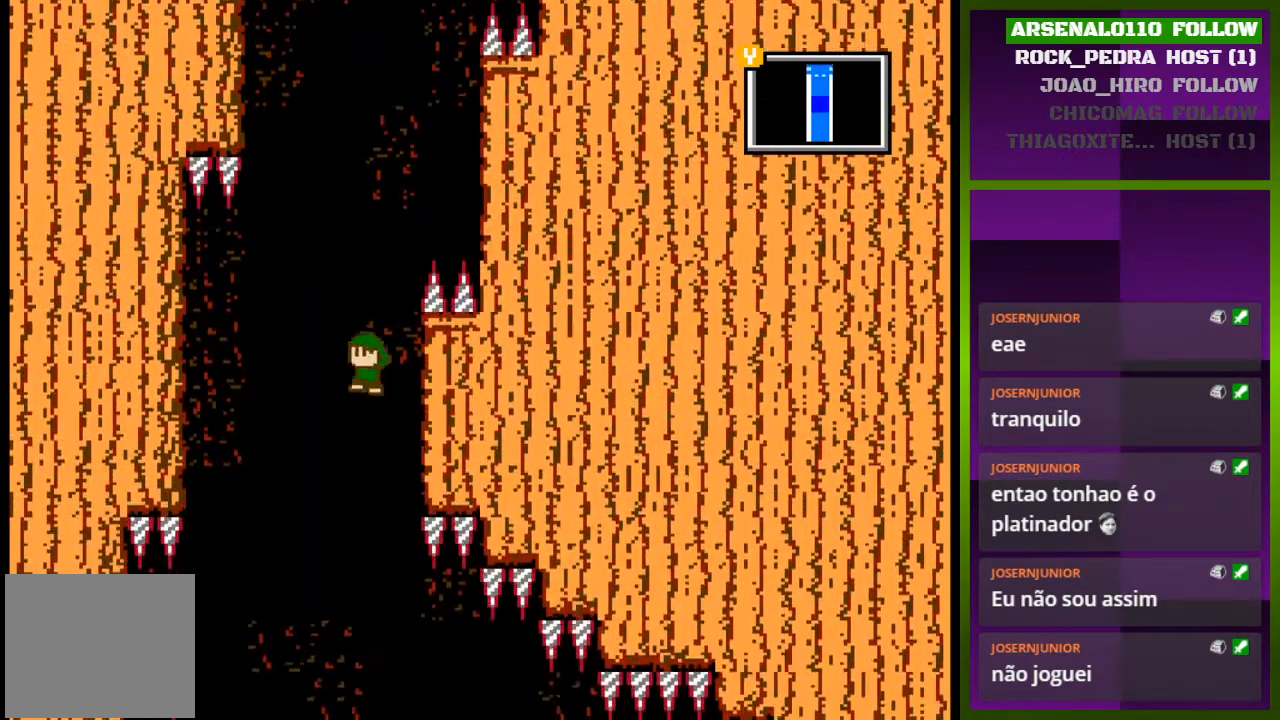
{"buttons": ["DPAD_RIGHT"], "events": [[300, "DPAD_LEFT", "up"], [433, "DPAD_RIGHT", "down"]]}
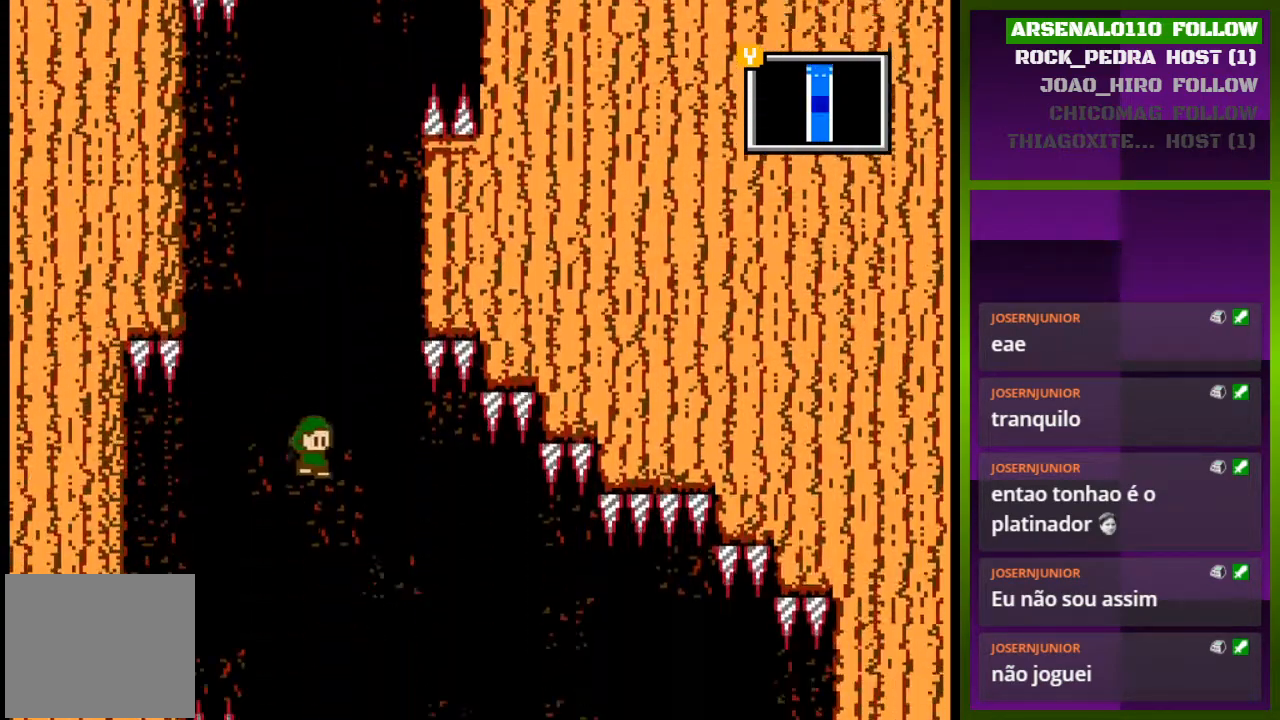
{"buttons": [], "events": [[167, "DPAD_RIGHT", "up"], [300, "CROSS", "down"], [500, "CROSS", "up"]]}
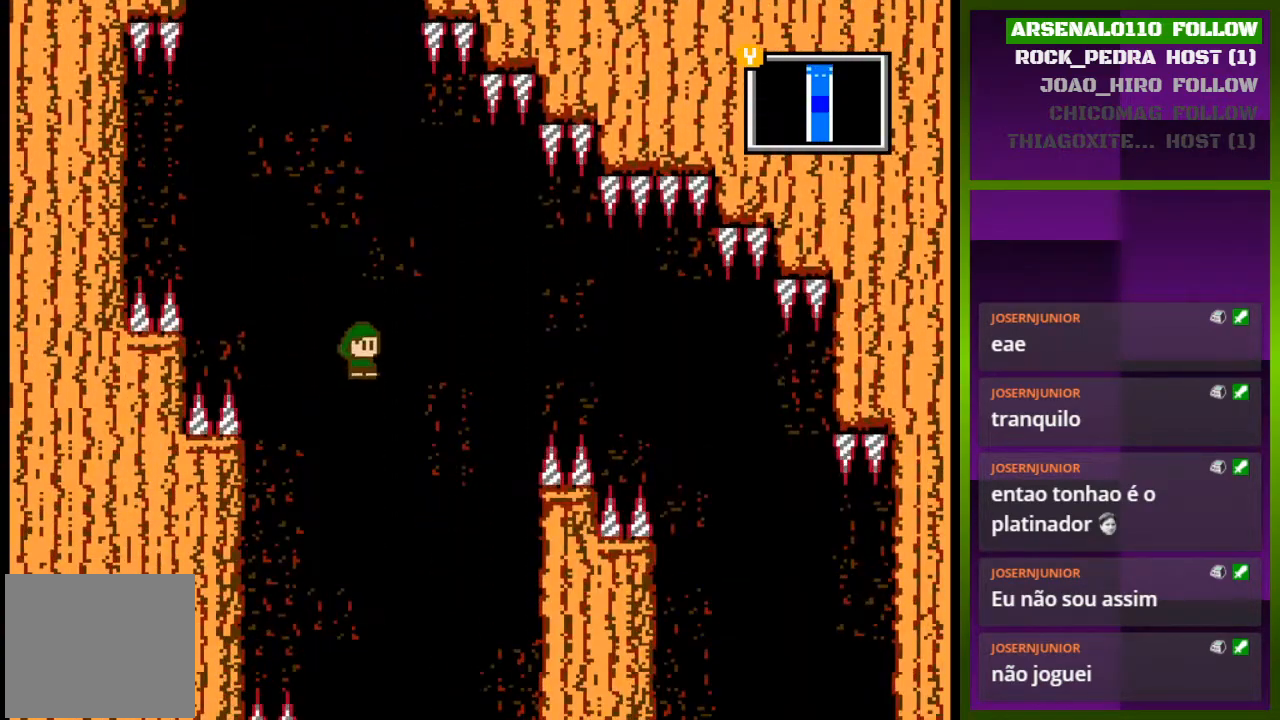
{"buttons": [], "events": [[133, "DPAD_LEFT", "down"], [500, "DPAD_LEFT", "up"]]}
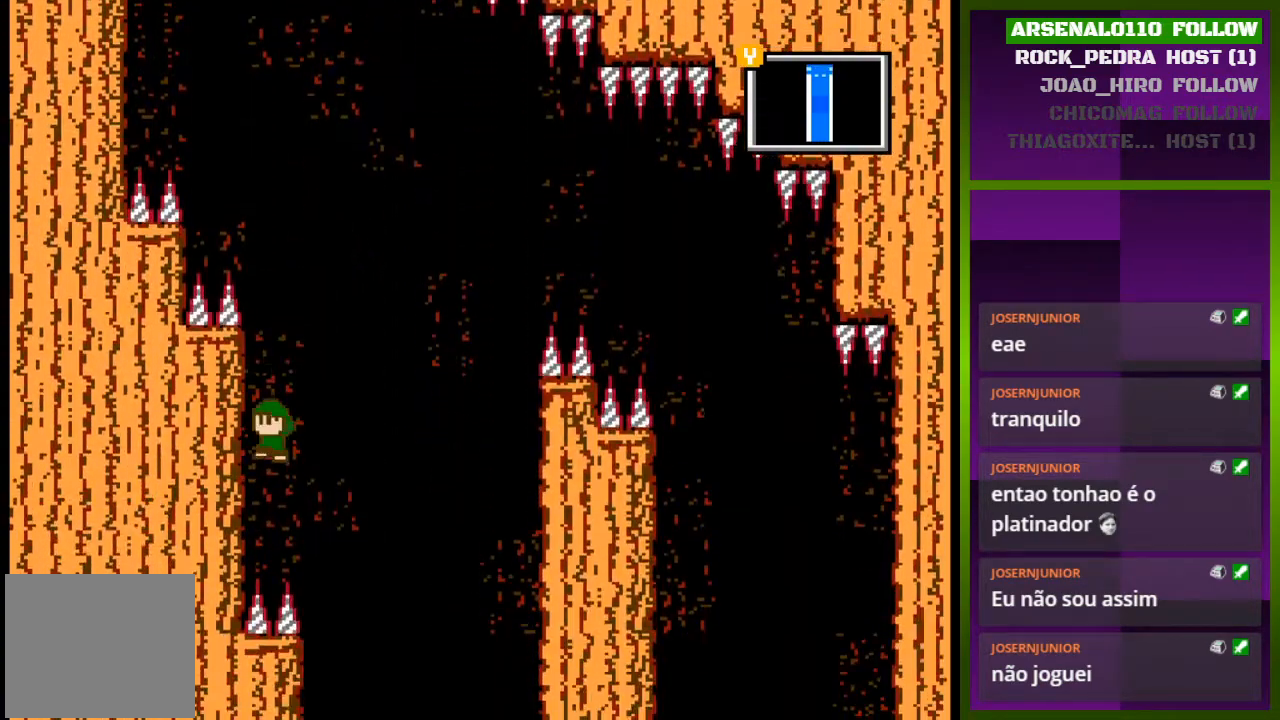
{"buttons": [], "events": [[33, "CROSS", "down"], [100, "CROSS", "up"], [100, "DPAD_RIGHT", "down"], [367, "DPAD_RIGHT", "up"]]}
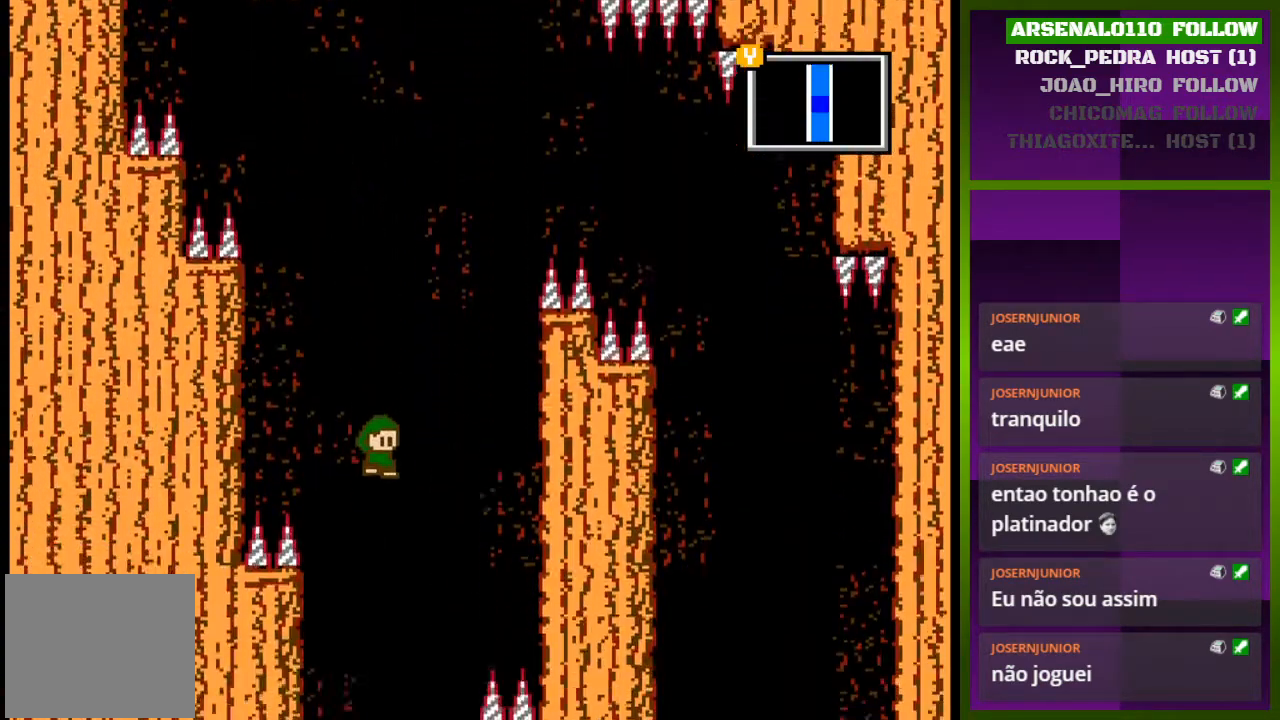
{"buttons": ["DPAD_RIGHT"], "events": [[67, "DPAD_LEFT", "down"], [333, "CROSS", "down"], [333, "DPAD_LEFT", "up"], [400, "CROSS", "up"], [400, "DPAD_RIGHT", "down"]]}
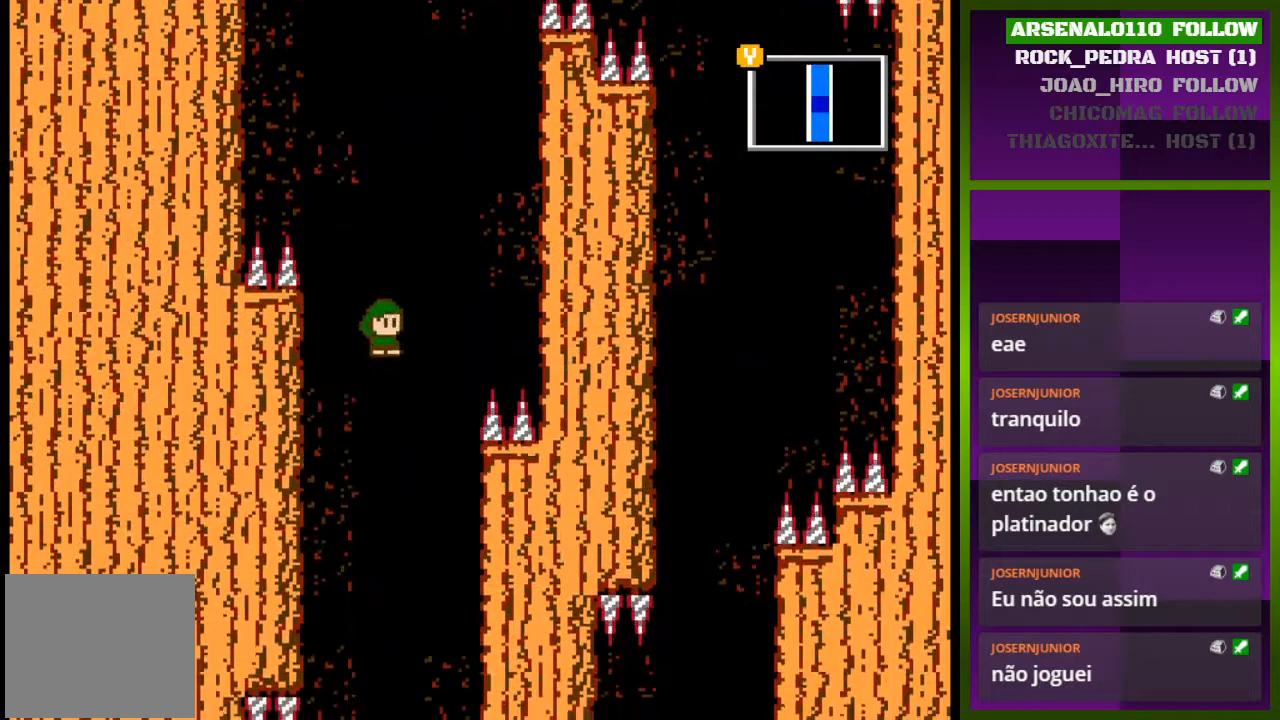
{"buttons": ["DPAD_RIGHT"], "events": [[33, "DPAD_RIGHT", "up"], [100, "DPAD_LEFT", "down"], [167, "DPAD_LEFT", "up"], [233, "DPAD_RIGHT", "down"]]}
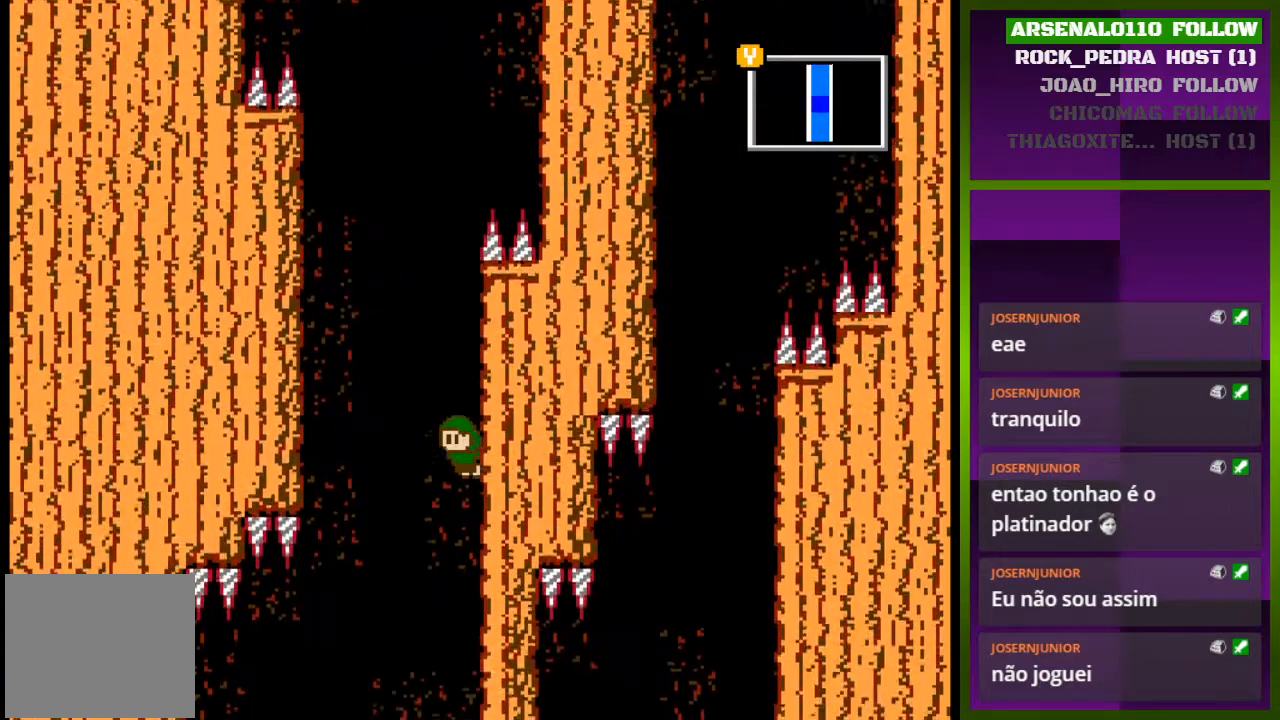
{"buttons": ["DPAD_RIGHT"], "events": []}
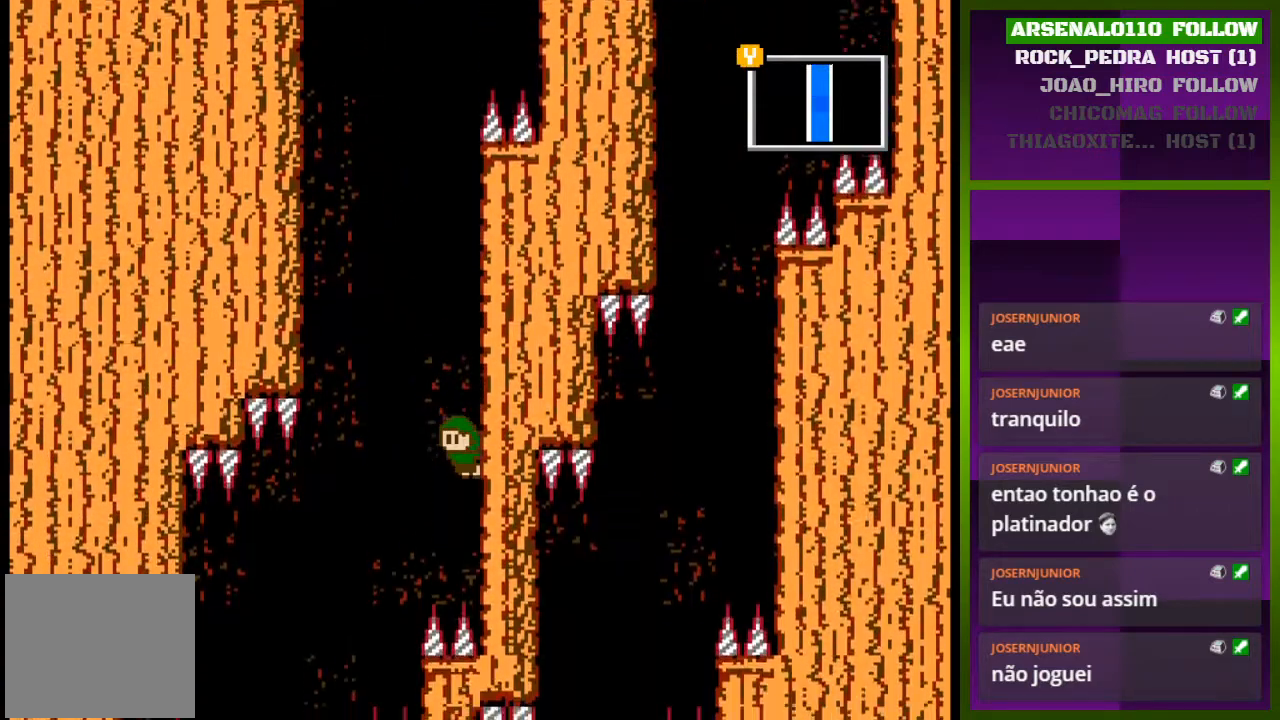
{"buttons": ["DPAD_LEFT"], "events": [[333, "DPAD_RIGHT", "up"], [367, "CROSS", "down"], [400, "DPAD_LEFT", "down"], [433, "CROSS", "up"]]}
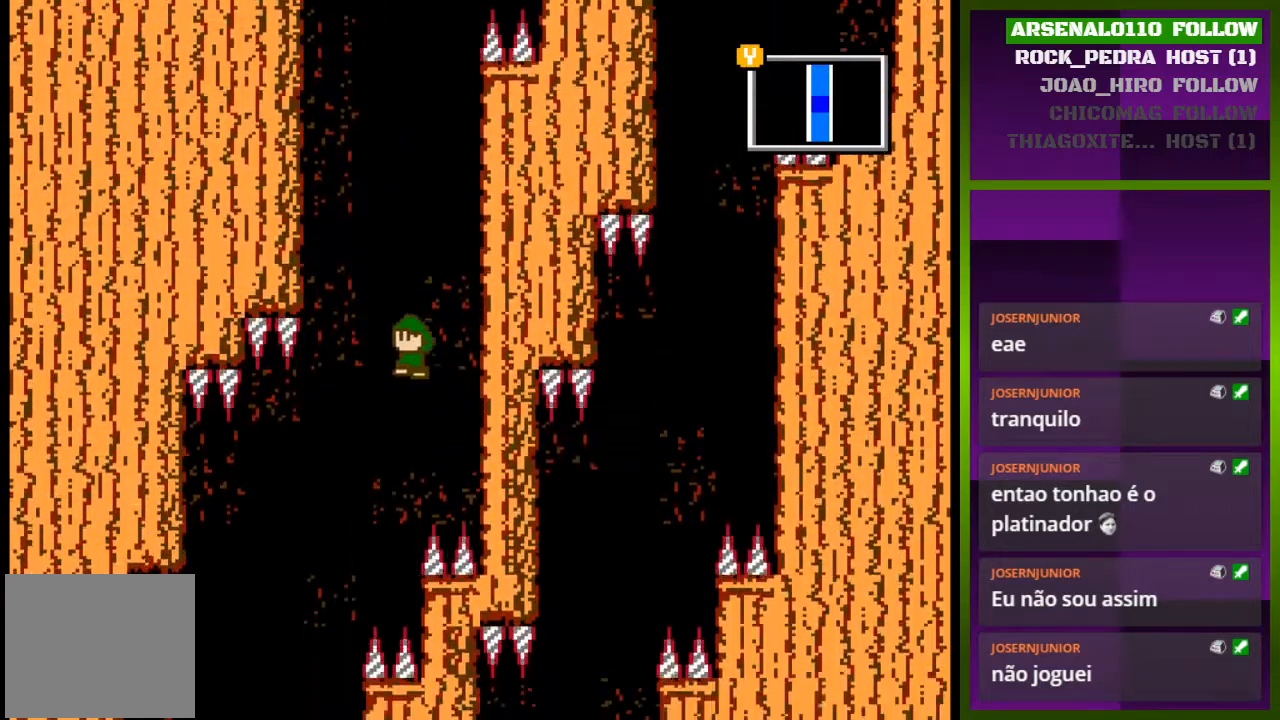
{"buttons": ["DPAD_RIGHT"], "events": [[233, "DPAD_LEFT", "up"], [300, "DPAD_RIGHT", "down"]]}
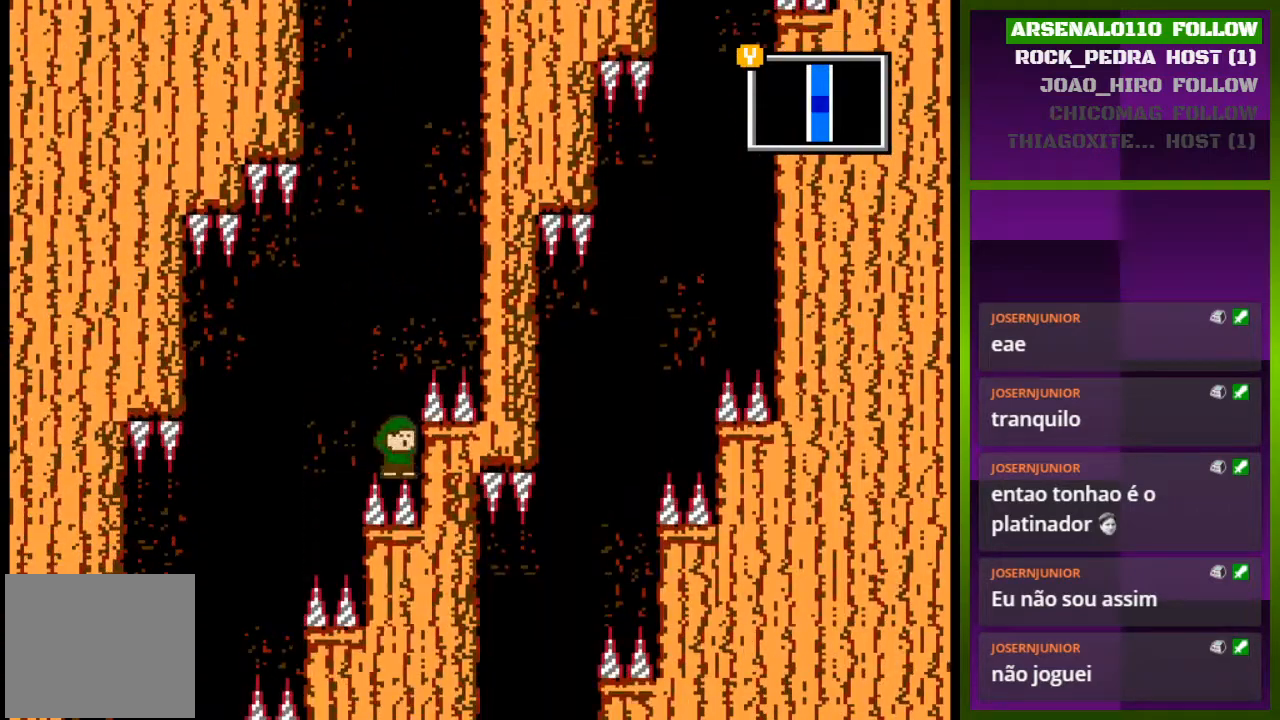
{"buttons": [], "events": [[33, "CROSS", "down"], [100, "DPAD_RIGHT", "up"], [200, "DPAD_LEFT", "down"], [233, "CROSS", "up"], [300, "DPAD_LEFT", "up"]]}
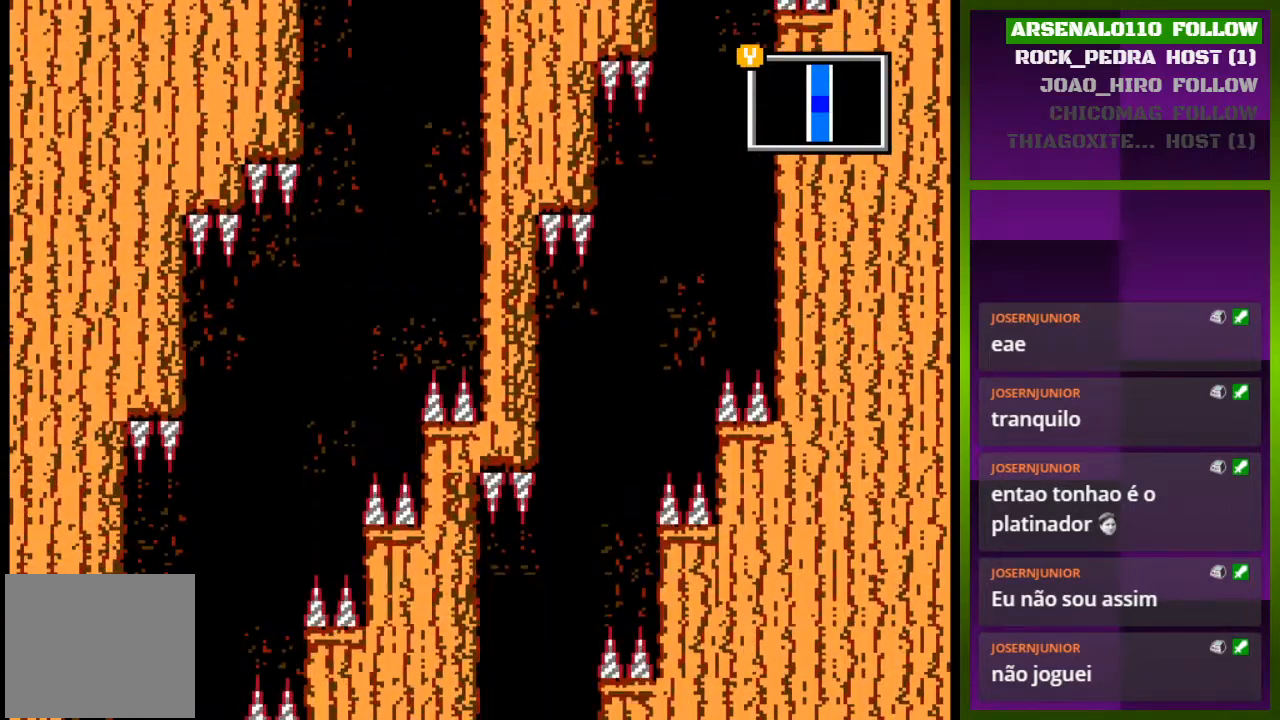
{"buttons": ["DPAD_RIGHT"], "events": [[467, "DPAD_RIGHT", "down"]]}